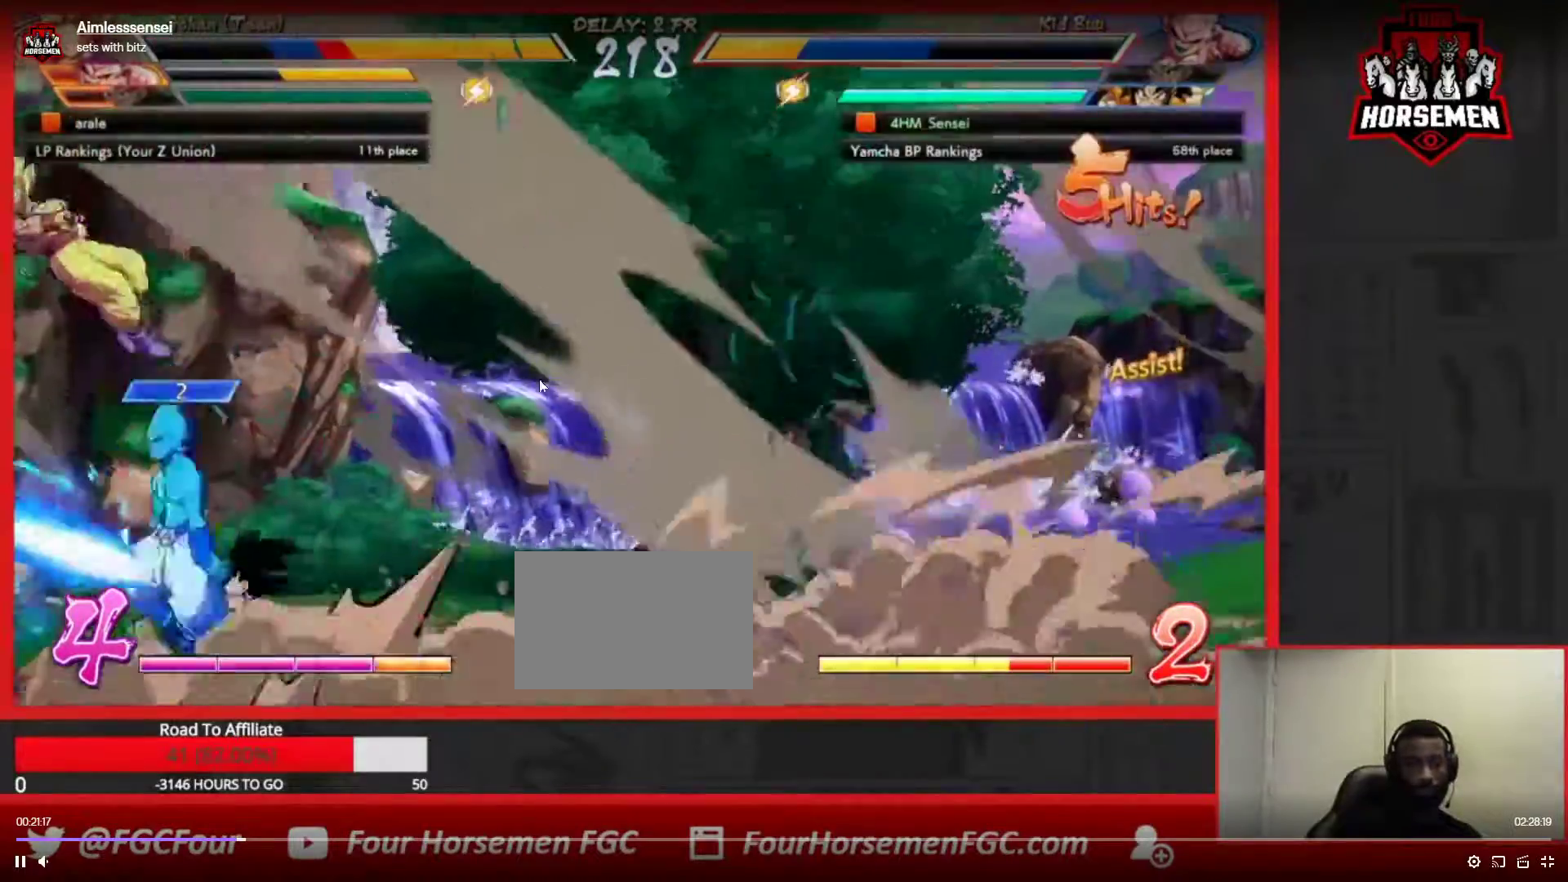
Gameplay with a controller (arcade stick); each line is a JSON object with the inputs held at the frame after it (dt_ms = milliseconds from this image to that frame). "button_events" lists button changes between this image and that frame as [ms after this image, input, new state], when the widget could be followed in between (sticks are given only as held states). Not read: L3 R3.
{"dt_ms": 500, "buttons": ["R1"], "left_stick": "down", "button_events": [[117, "SQUARE", "up"], [200, "SQUARE", "down"], [333, "SQUARE", "up"], [433, "R1", "down"]]}
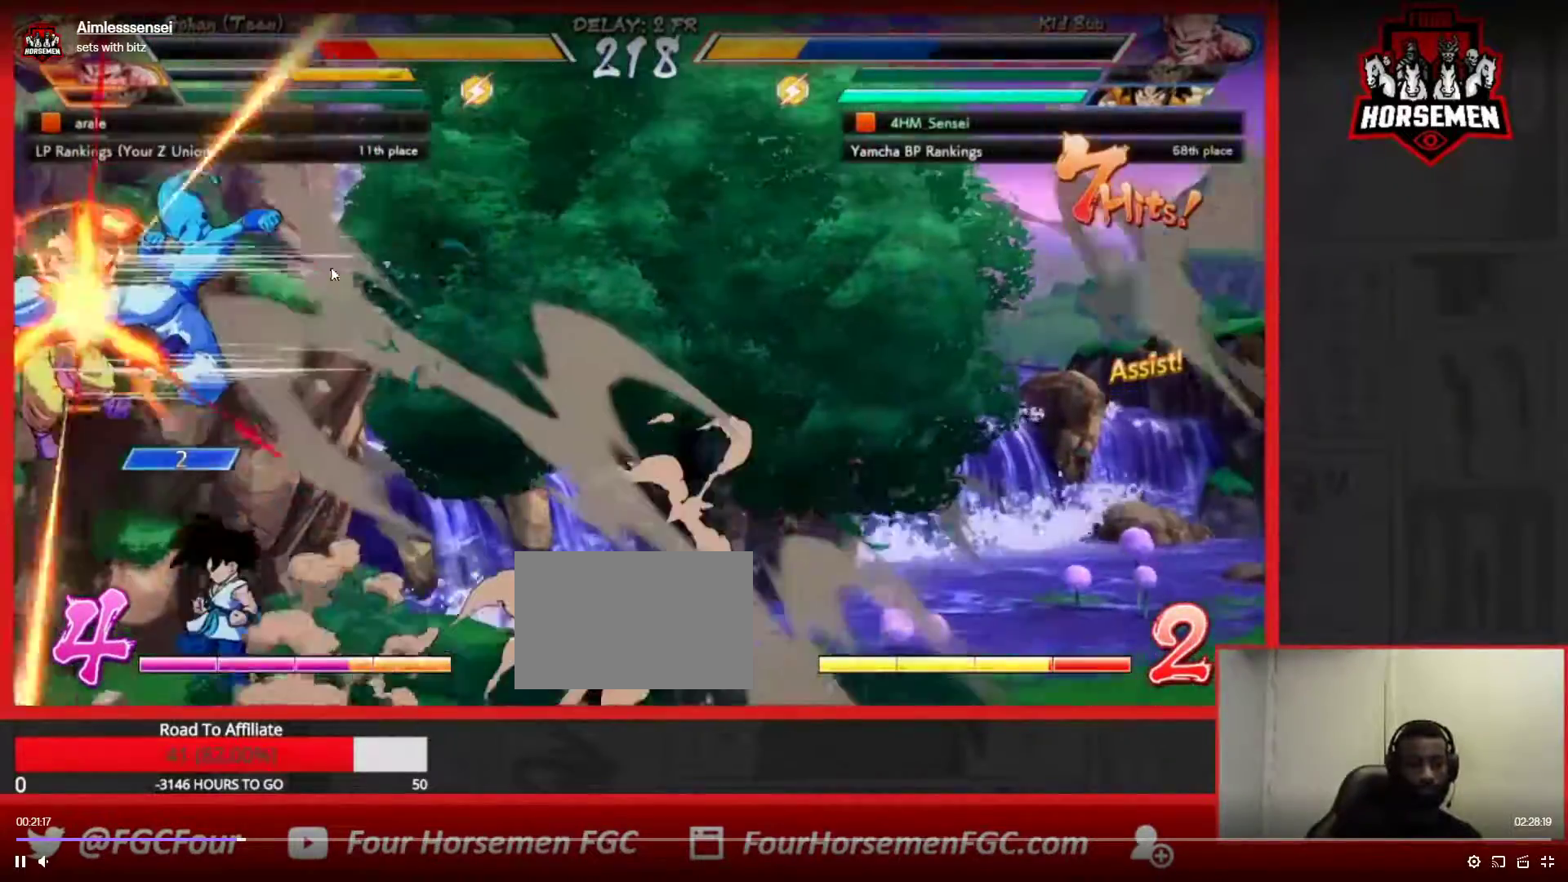
{"dt_ms": 500, "buttons": [], "left_stick": "center", "button_events": [[150, "R1", "up"], [300, "CROSS", "down"], [300, "R1", "down"], [400, "R1", "up"], [417, "CROSS", "up"]]}
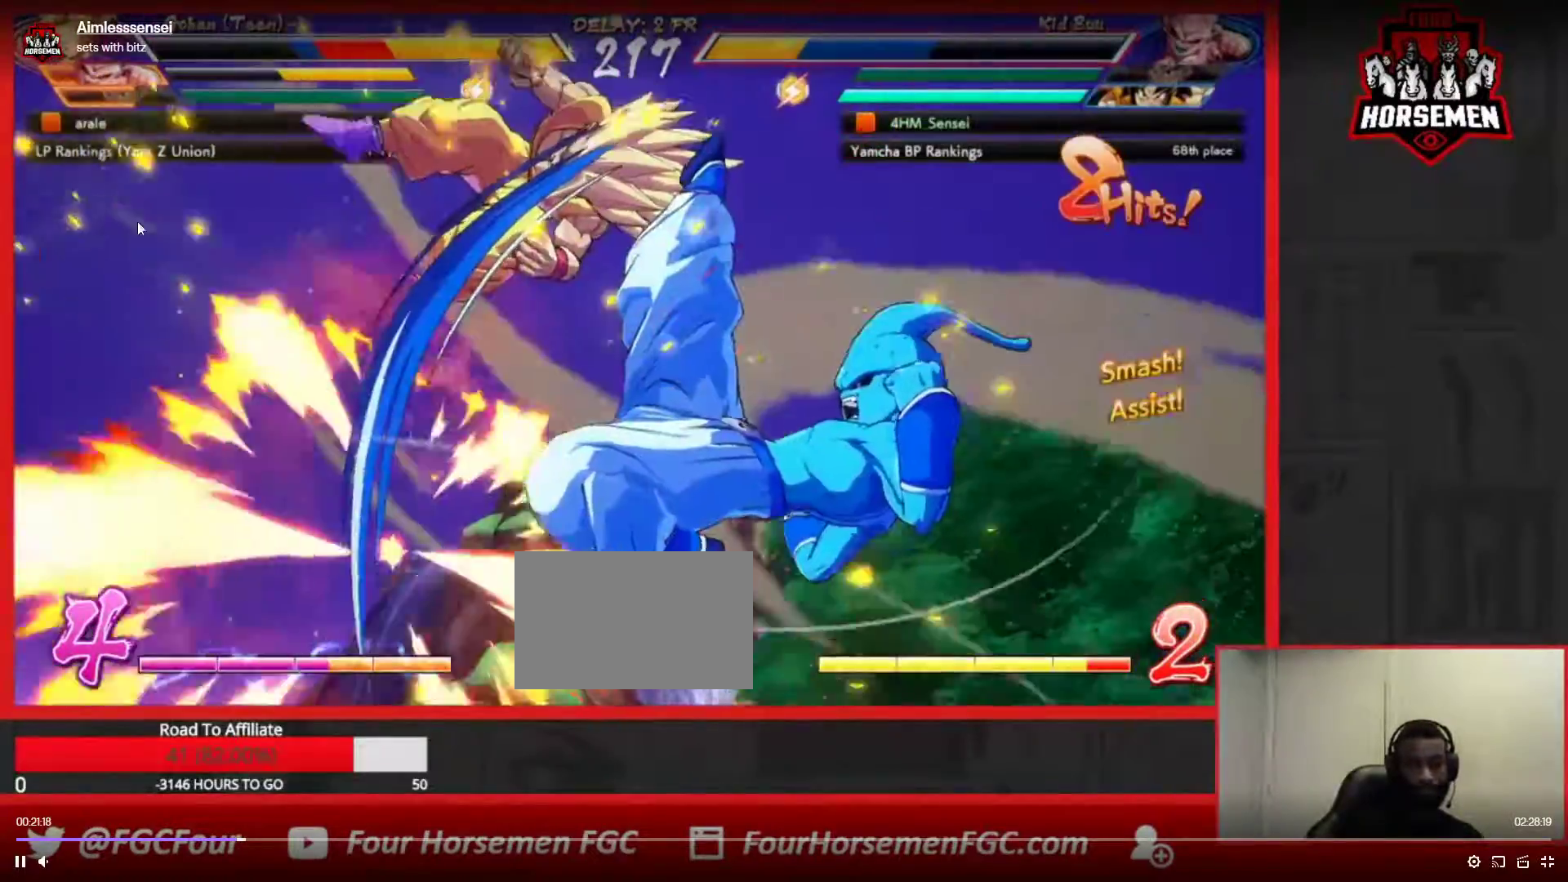
{"dt_ms": 500, "buttons": [], "left_stick": "center", "button_events": []}
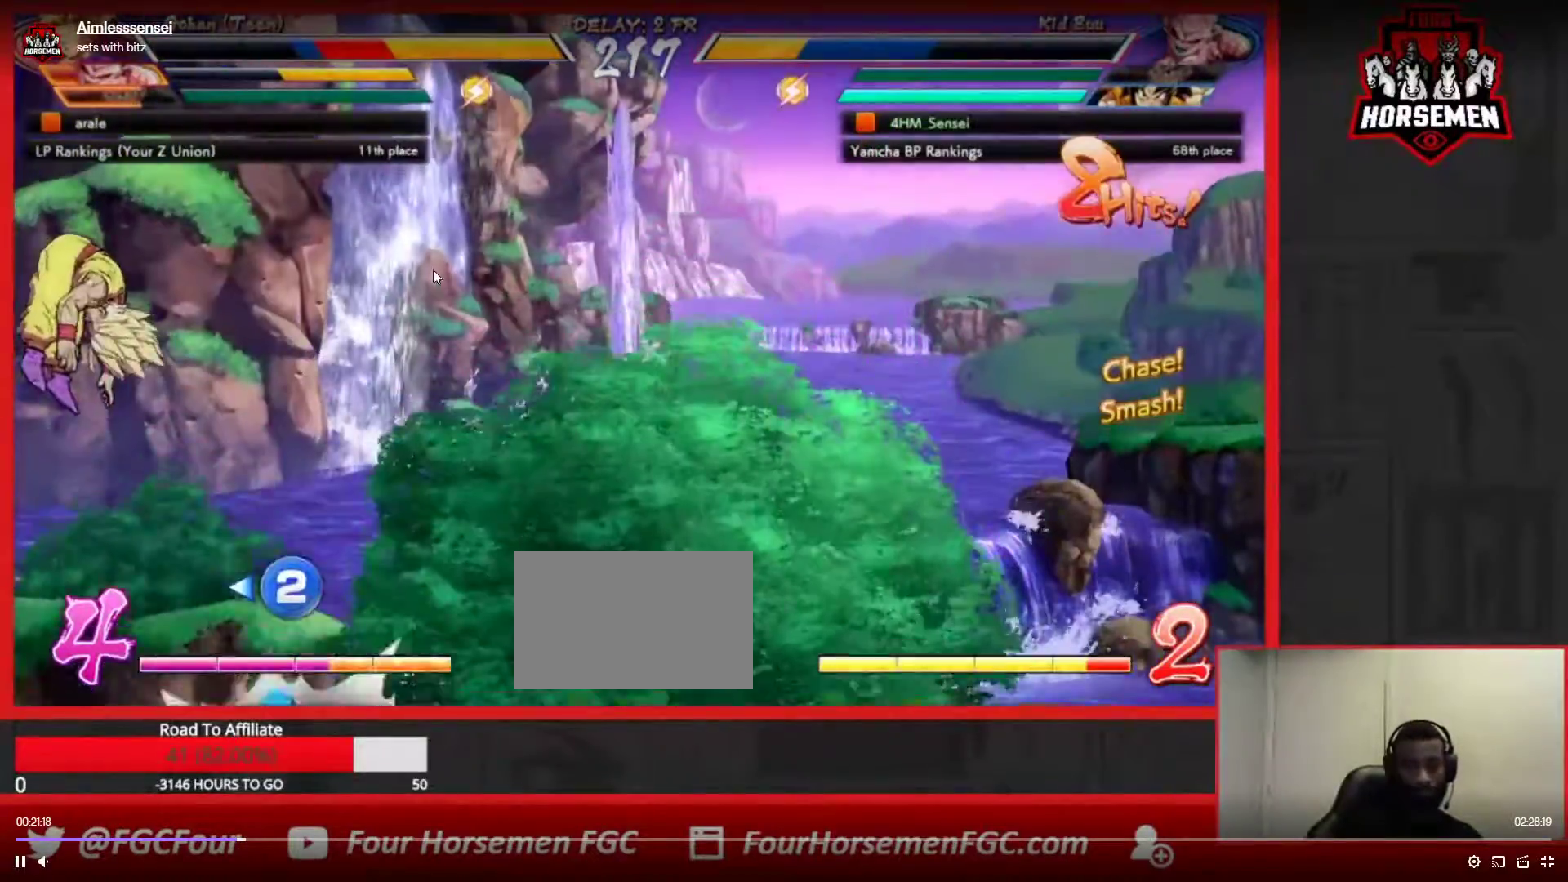
{"dt_ms": 500, "buttons": [], "left_stick": "center", "button_events": [[300, "SQUARE", "down"], [433, "SQUARE", "up"]]}
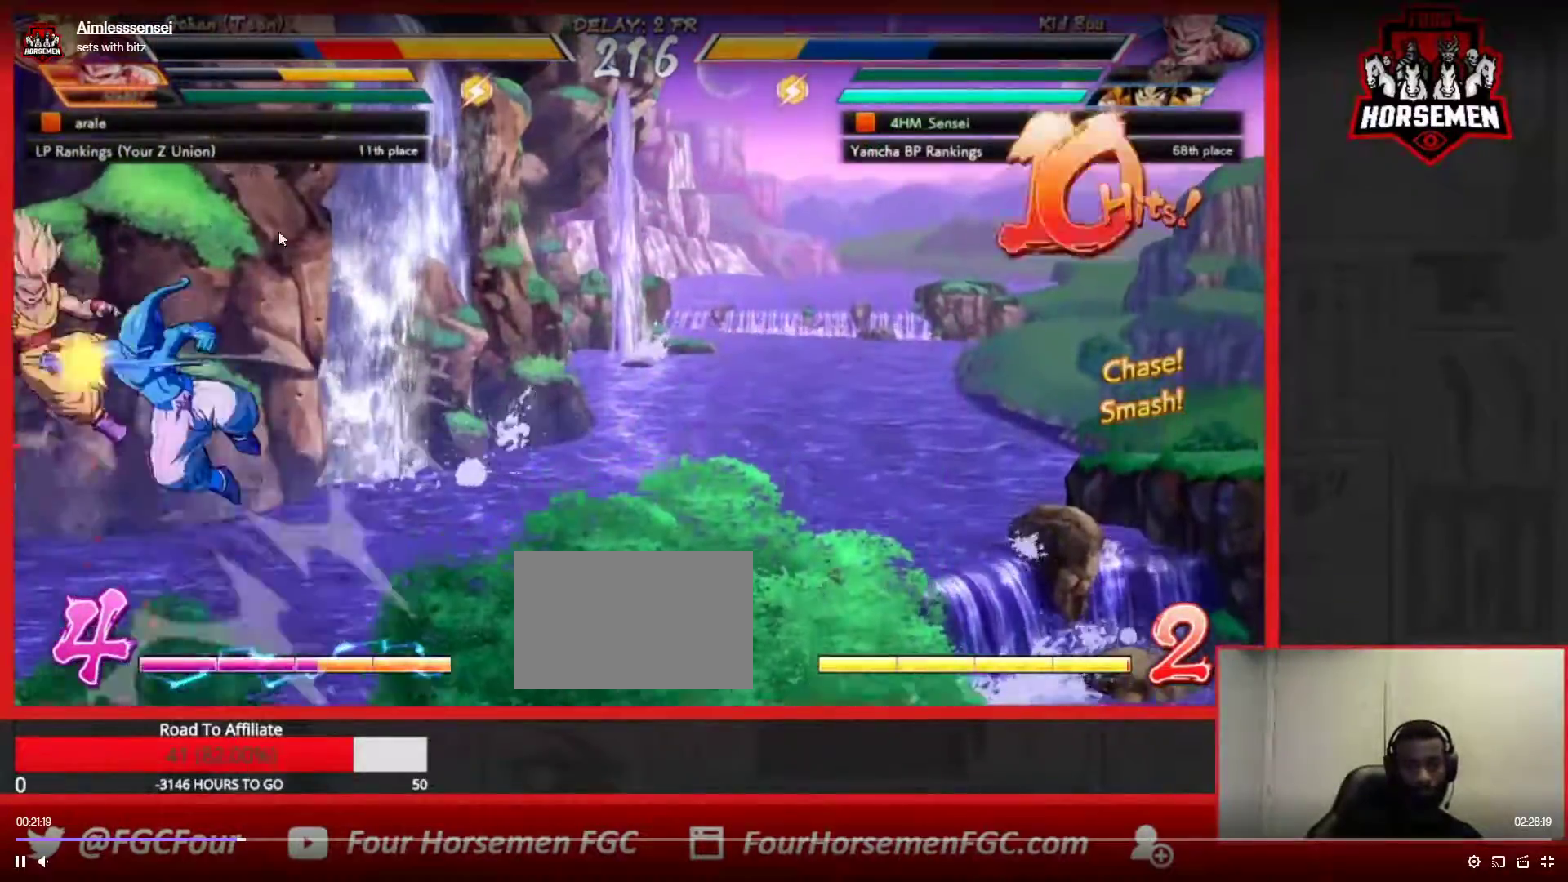
{"dt_ms": 500, "buttons": ["R1"], "left_stick": "down", "button_events": [[33, "SQUARE", "down"], [200, "SQUARE", "up"], [283, "R1", "down"]]}
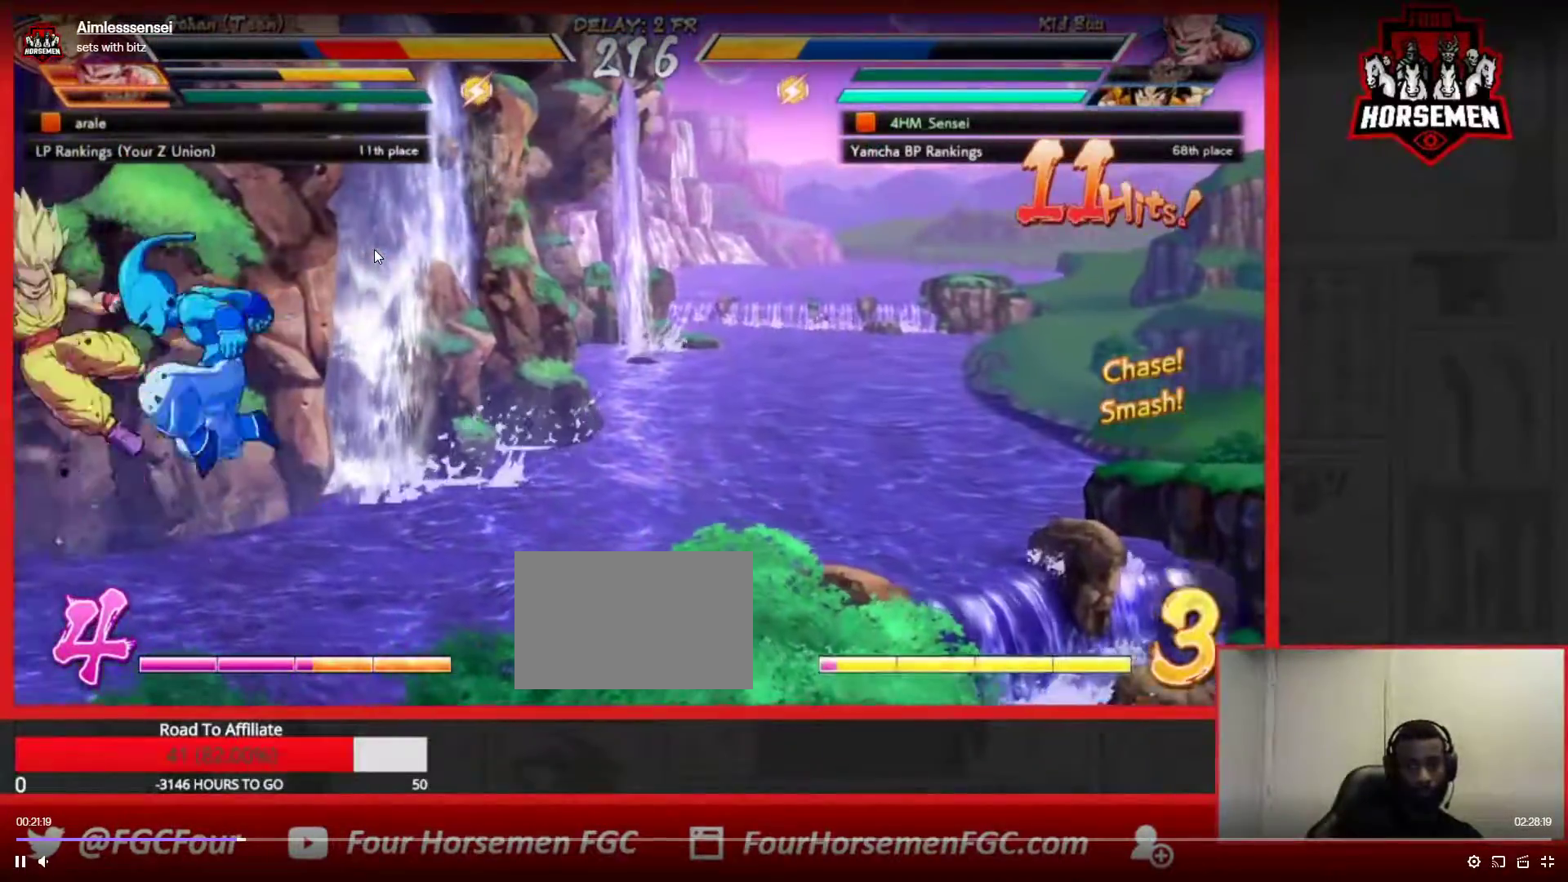
{"dt_ms": 500, "buttons": [], "left_stick": "up-left", "button_events": [[33, "R1", "up"], [267, "SQUARE", "down"], [400, "SQUARE", "up"]]}
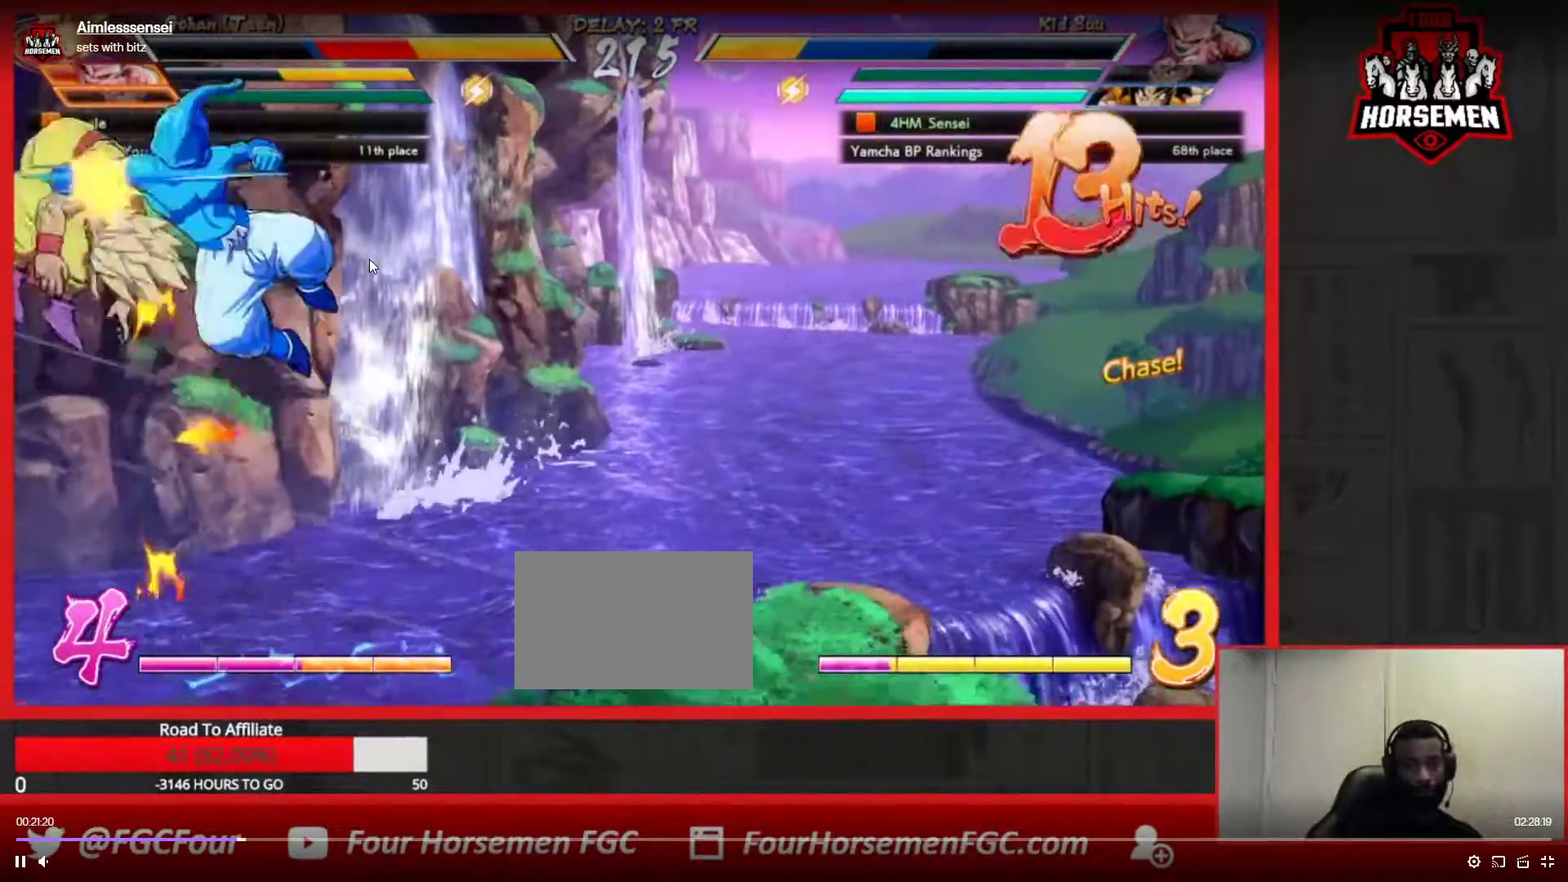
{"dt_ms": 500, "buttons": [], "left_stick": "center", "button_events": [[17, "SQUARE", "down"], [133, "SQUARE", "up"]]}
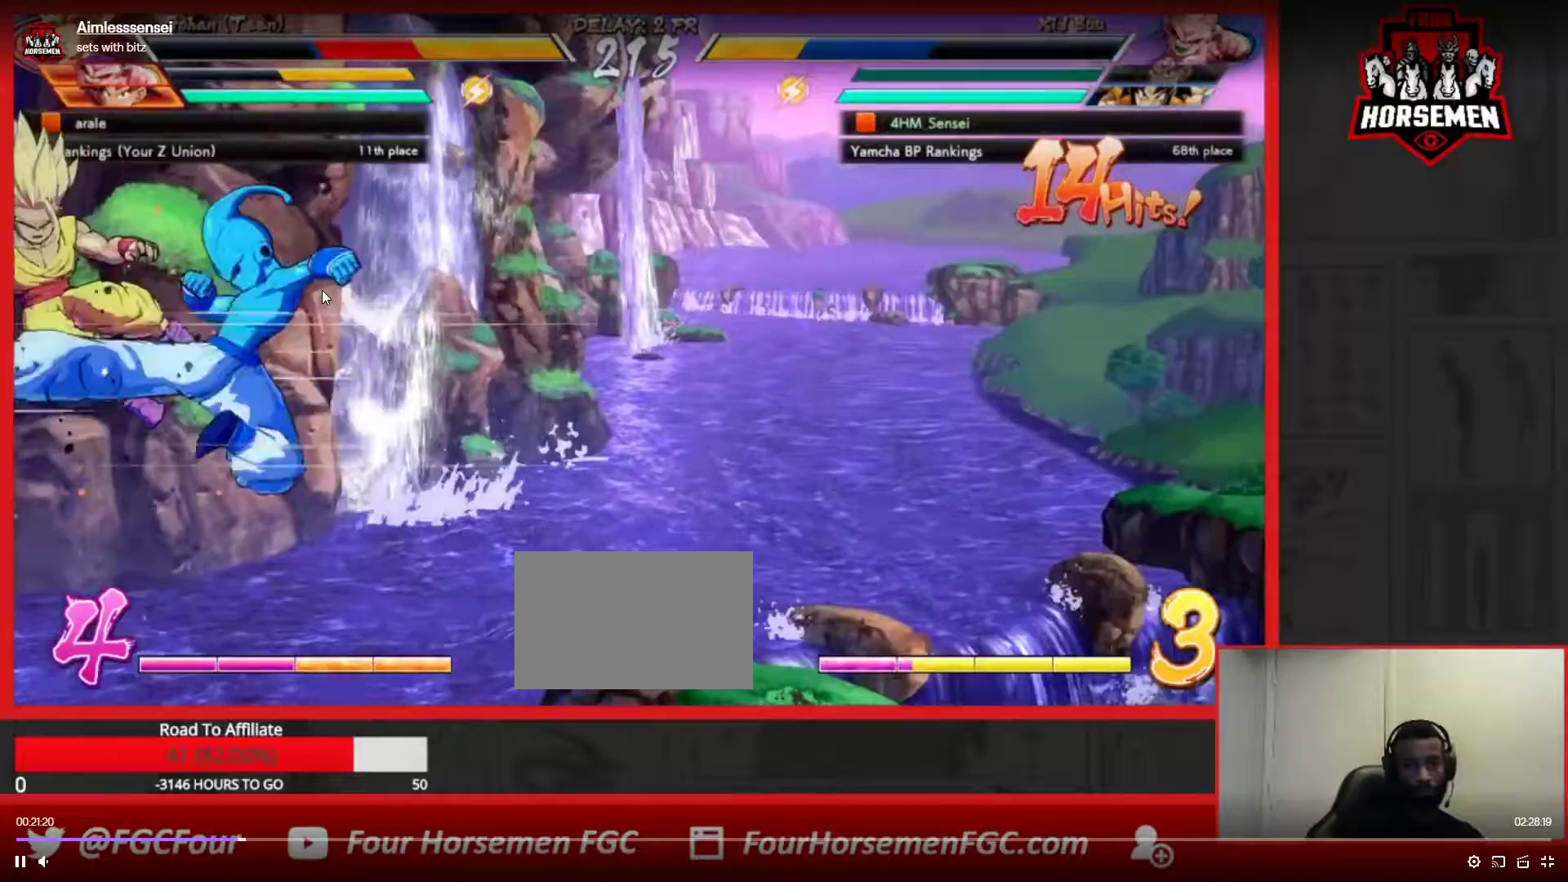
{"dt_ms": 500, "buttons": ["R1"], "left_stick": "center", "button_events": [[183, "R1", "down"]]}
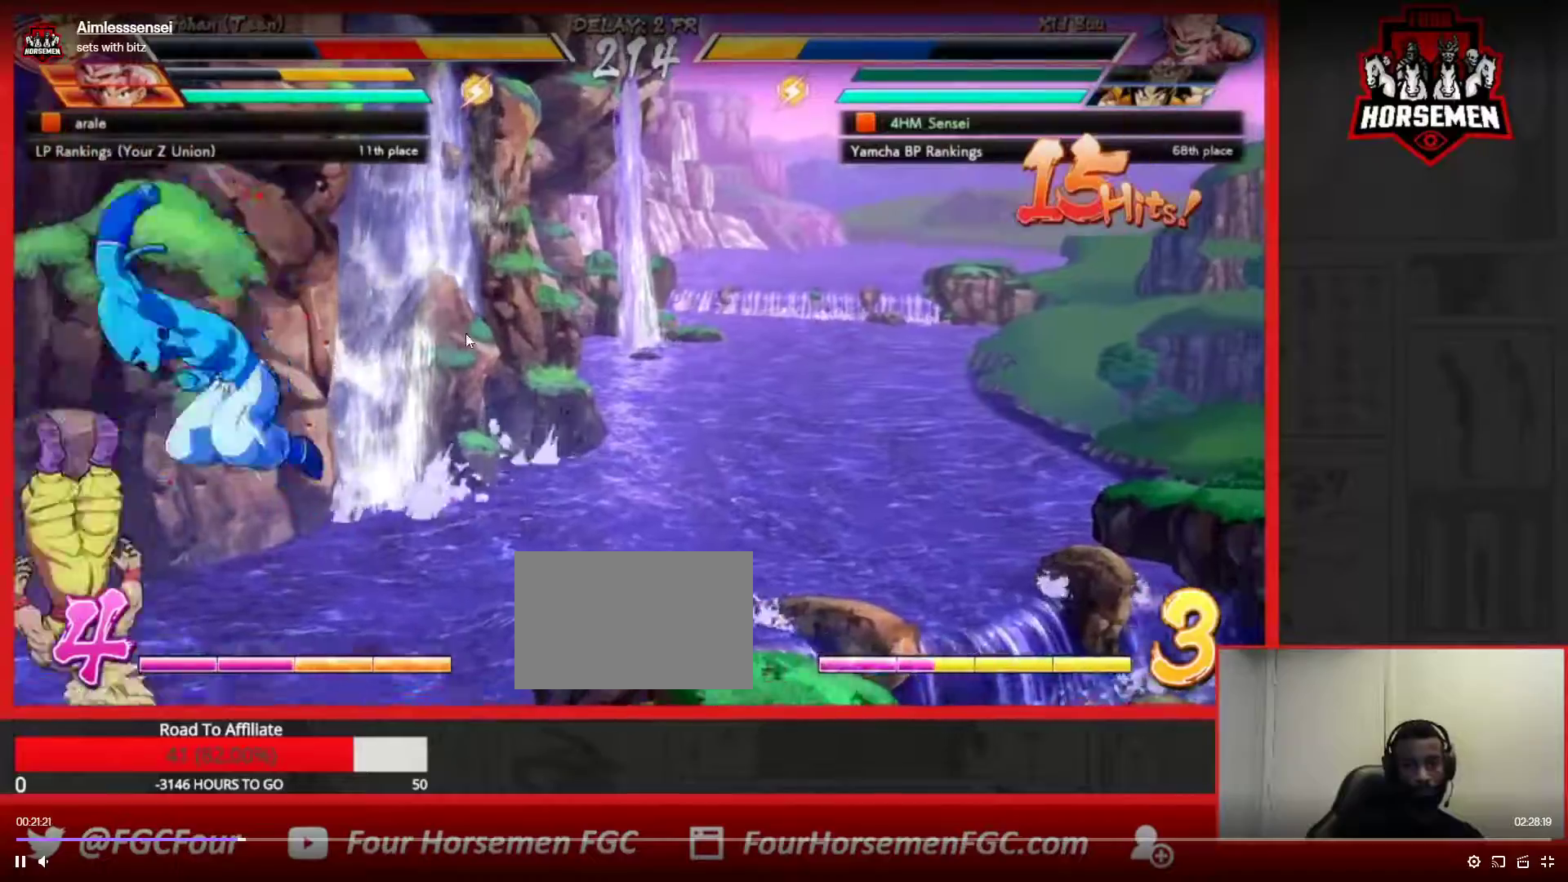
{"dt_ms": 500, "buttons": [], "left_stick": "center", "button_events": [[167, "R1", "up"], [300, "CIRCLE", "down"], [417, "CIRCLE", "up"]]}
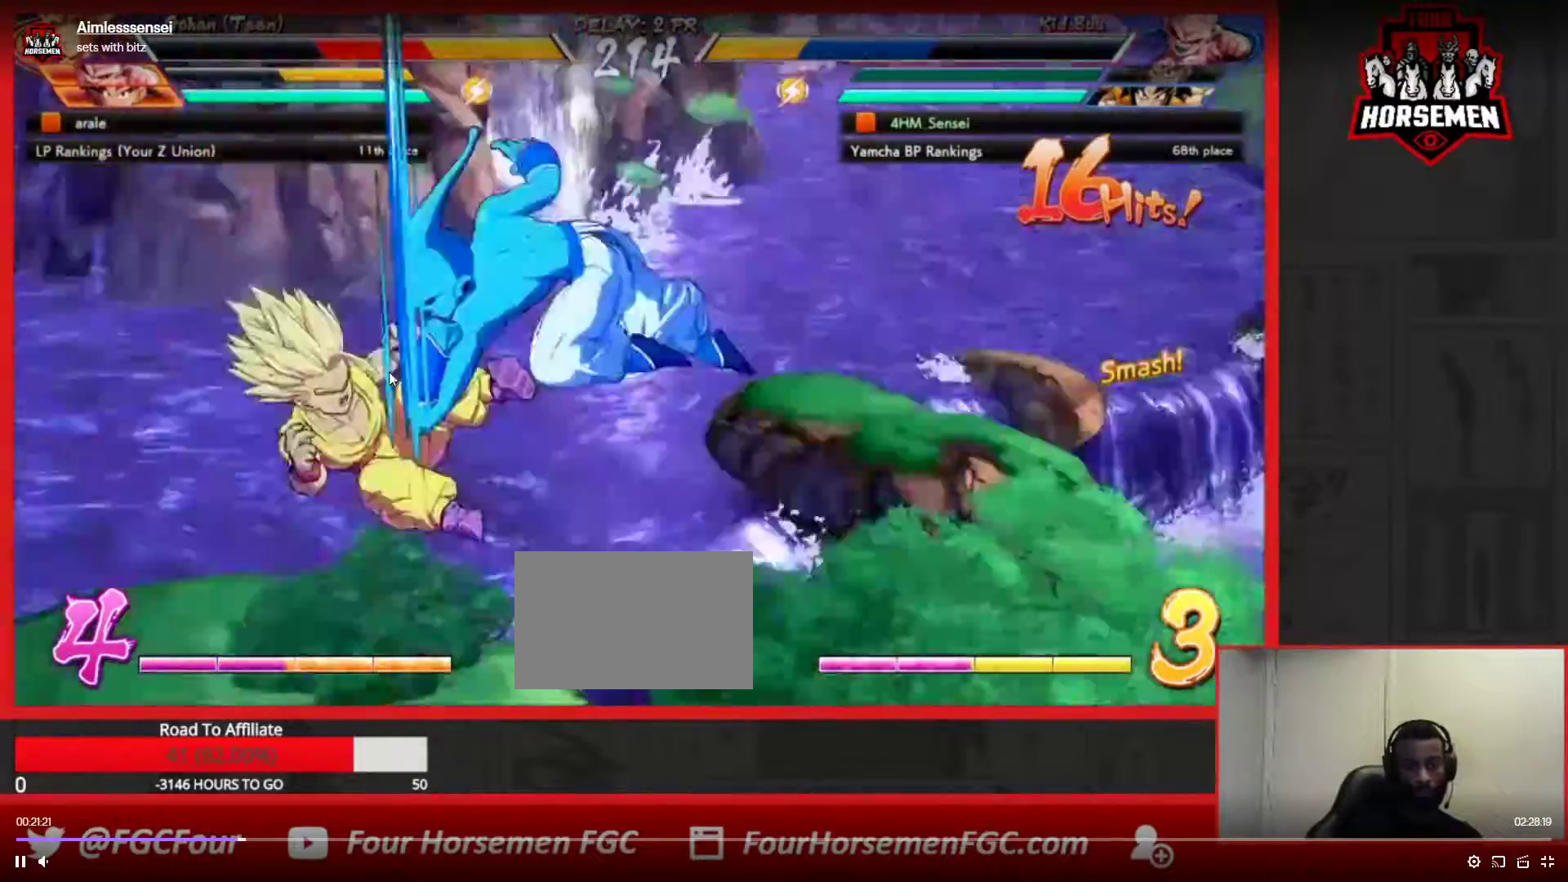
{"dt_ms": 500, "buttons": [], "left_stick": "down-right", "button_events": []}
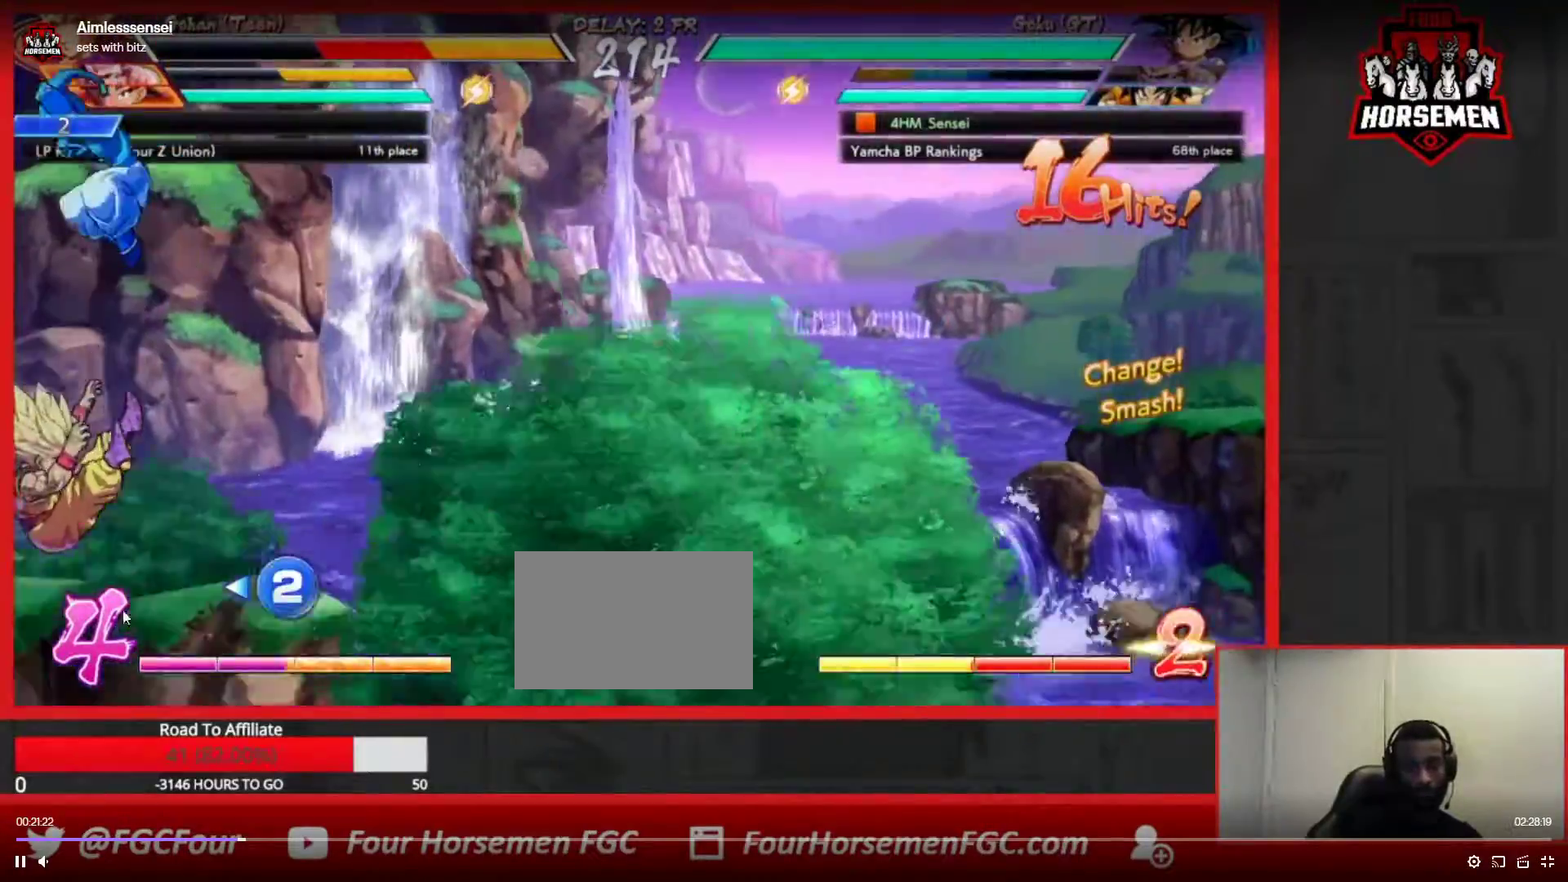
{"dt_ms": 500, "buttons": [], "left_stick": "center", "button_events": []}
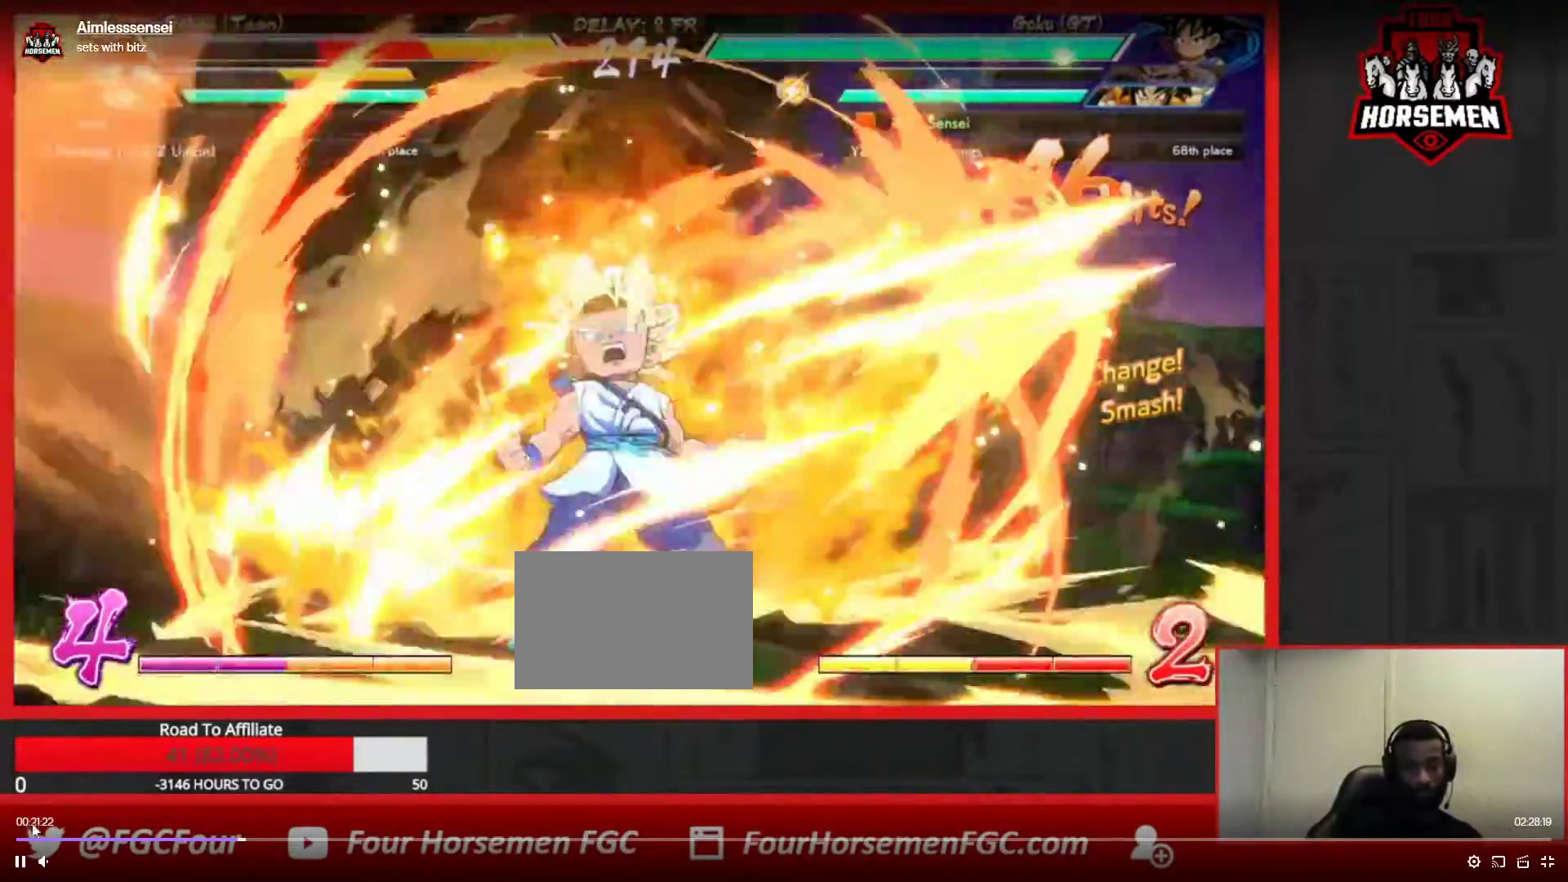
{"dt_ms": 500, "buttons": [], "left_stick": "center", "button_events": []}
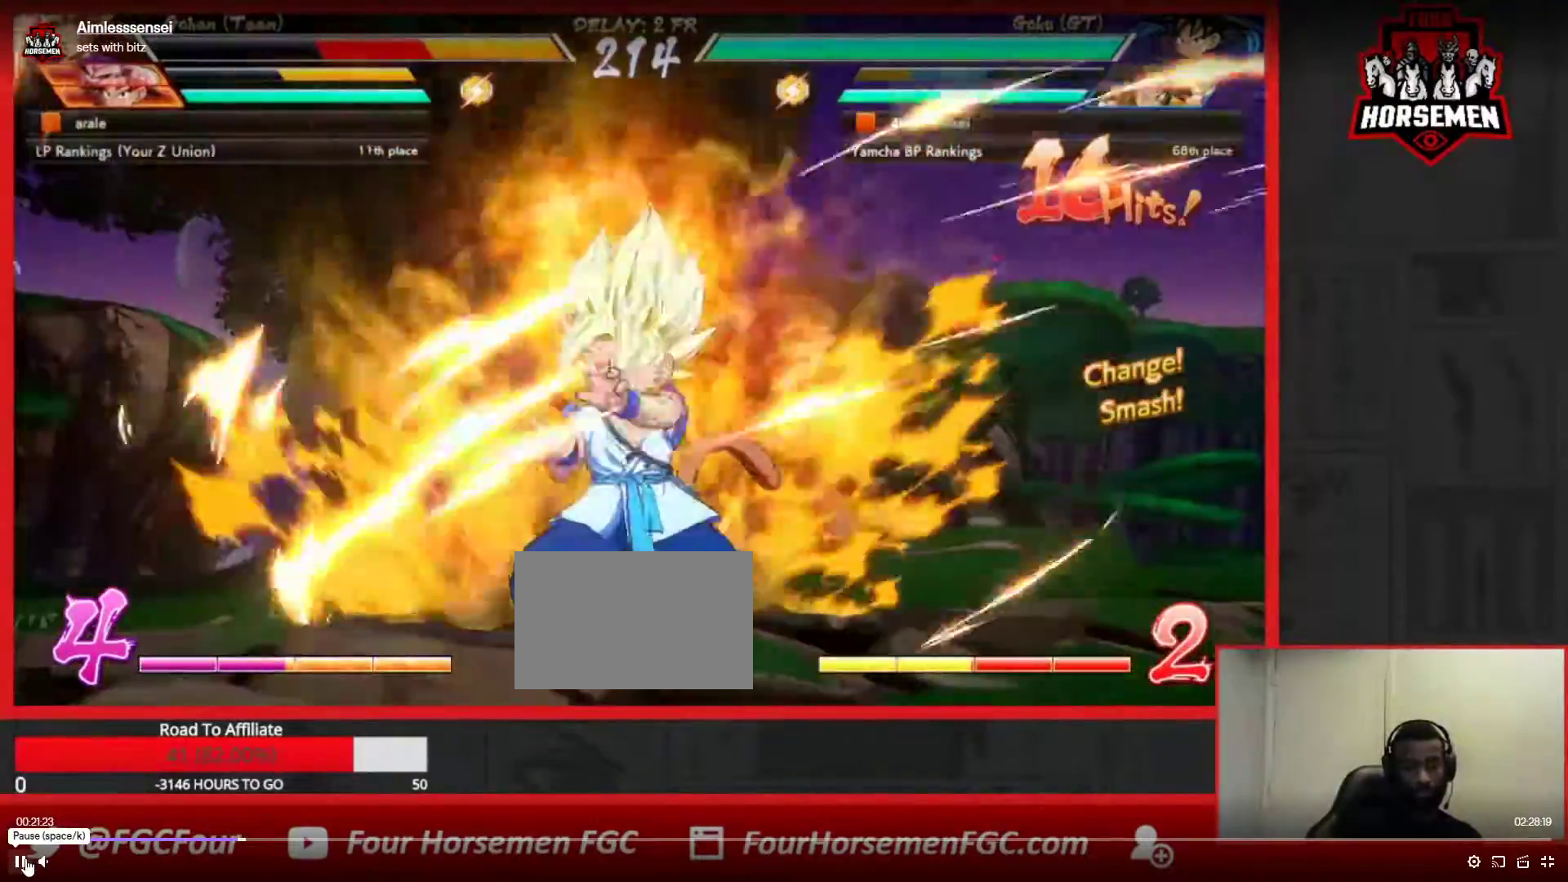
{"dt_ms": 1000, "buttons": [], "left_stick": "center", "button_events": [[433, "R1", "down"], [500, "R1", "up"]]}
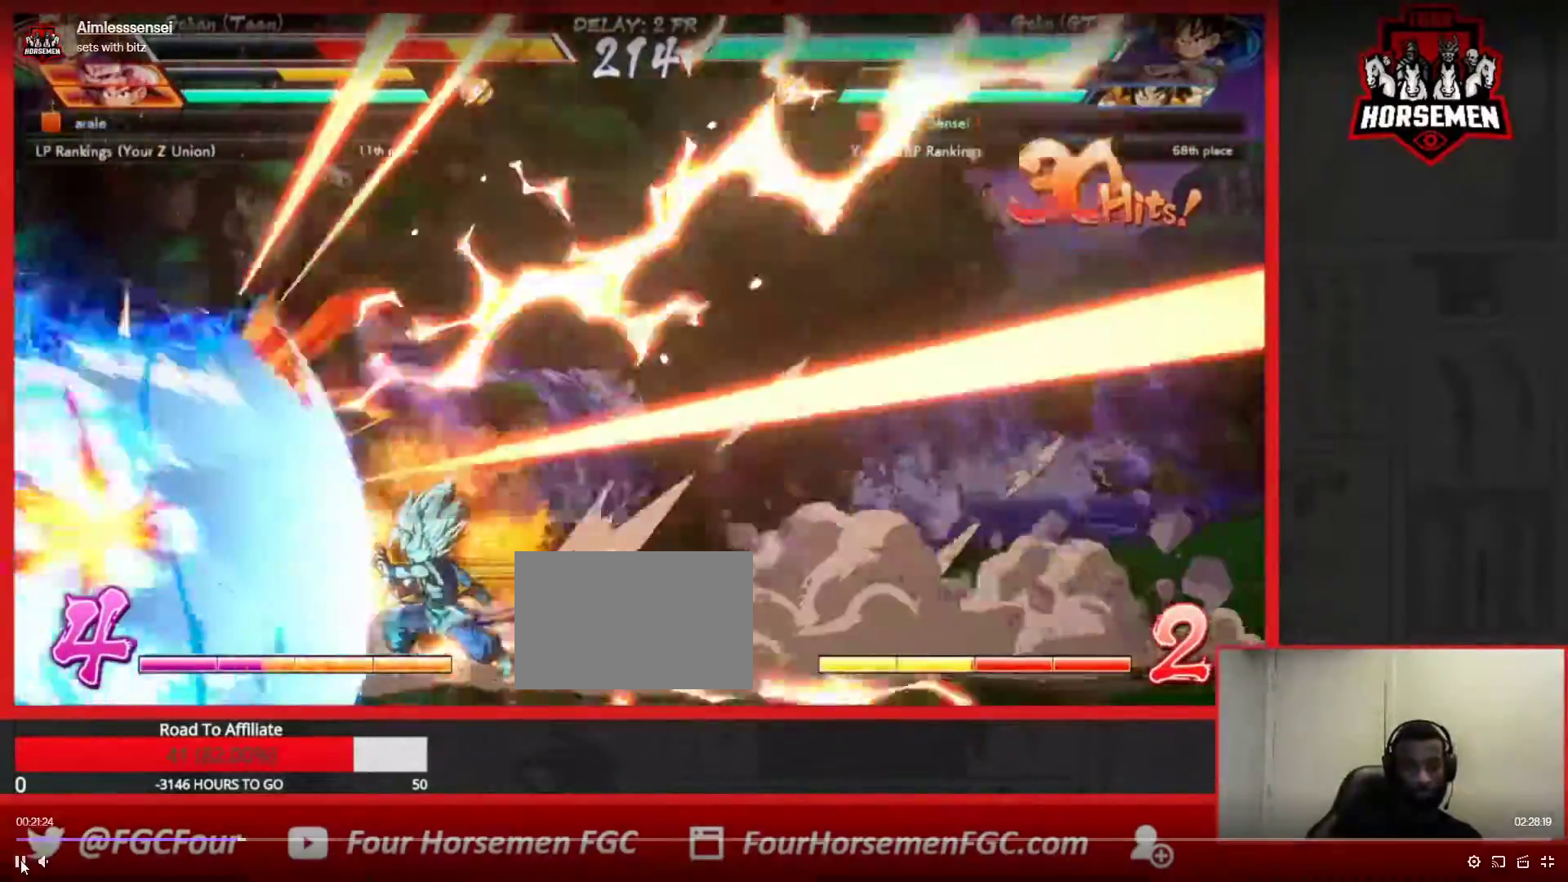
{"dt_ms": 500, "buttons": [], "left_stick": "center", "button_events": []}